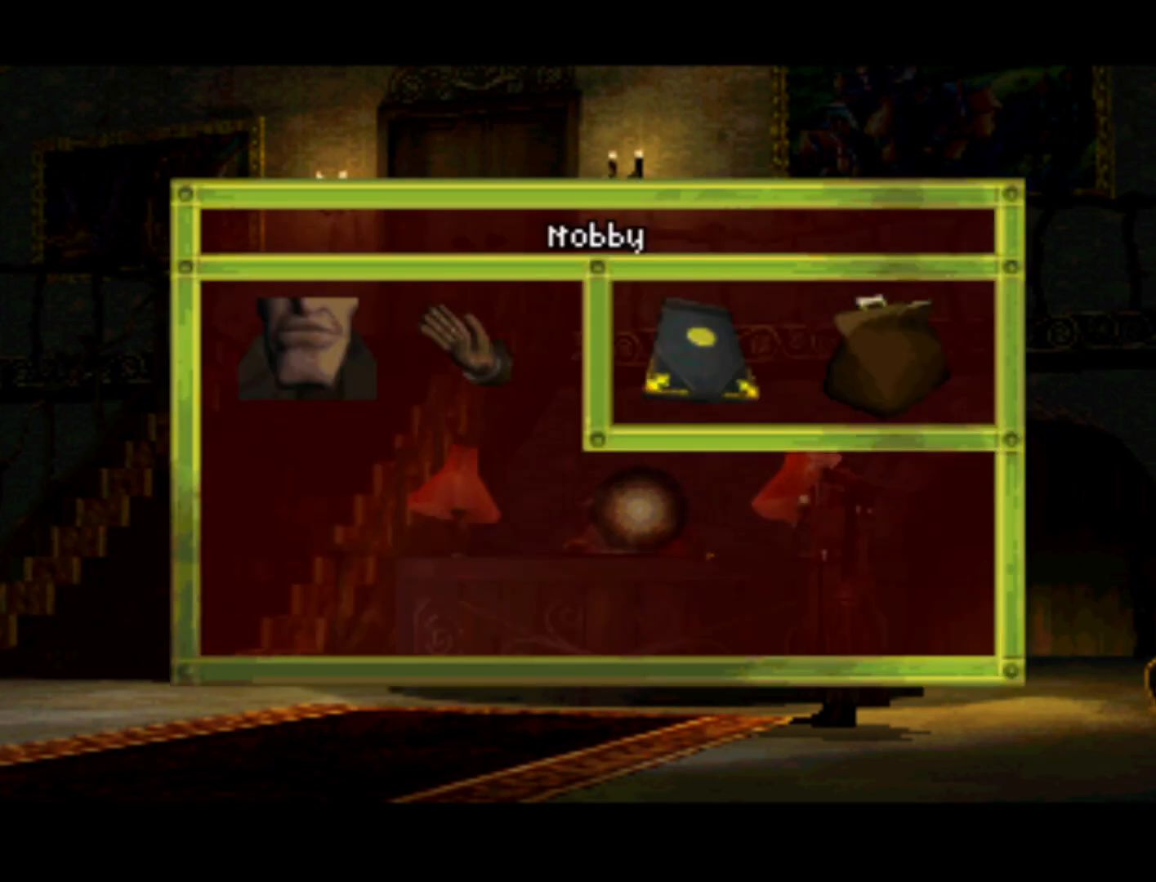
Gameplay with a controller (PlayStation layout); each line is a JSON object with the inputs held at the frame after it. "events" lists button and stick changes between this image and that frame as [ms after this image, input, new state], when the widget could be followed in between. Not read: L3 R3.
{"buttons": ["DPAD_RIGHT"], "left_stick": "center", "right_stick": "center", "events": [[383, "DPAD_RIGHT", "down"]]}
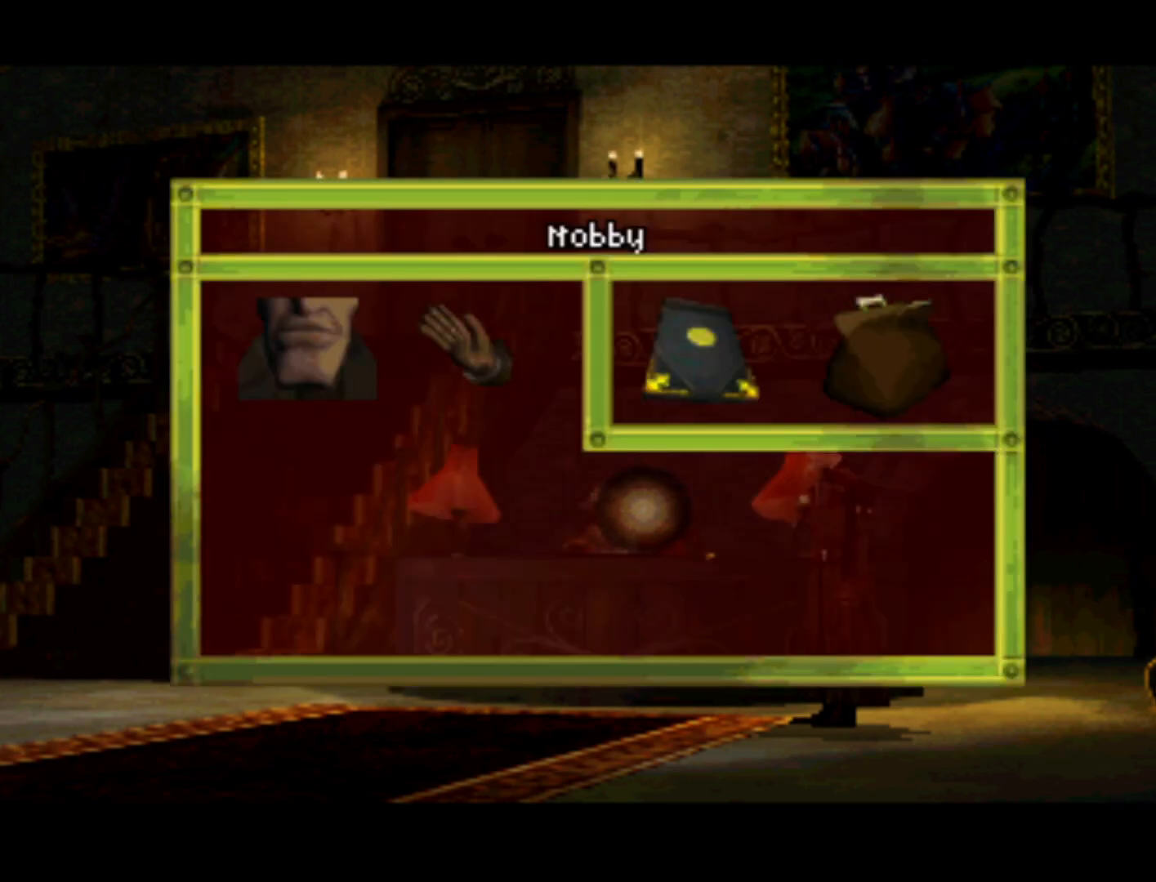
{"buttons": ["DPAD_UP", "DPAD_LEFT"], "left_stick": "center", "right_stick": "center", "events": [[233, "DPAD_RIGHT", "up"], [400, "DPAD_LEFT", "down"], [400, "DPAD_UP", "down"]]}
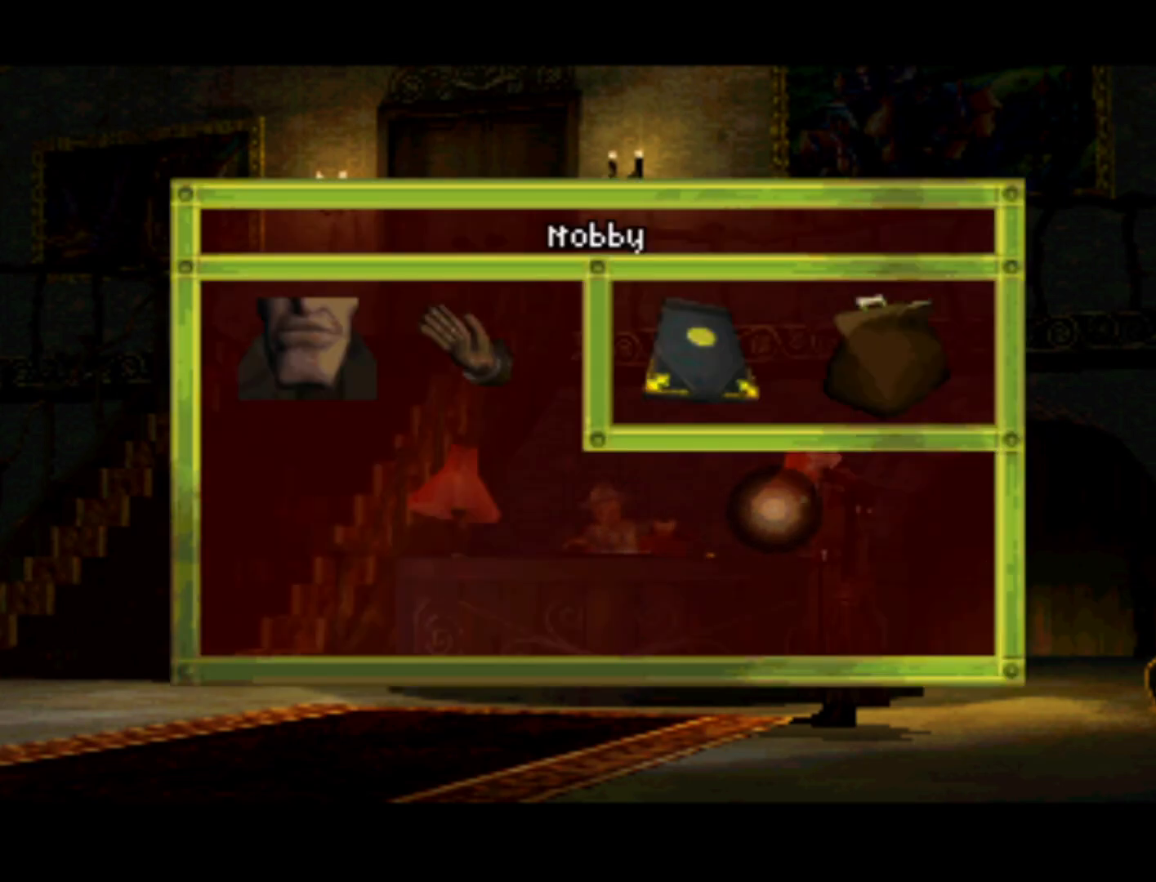
{"buttons": ["DPAD_UP"], "left_stick": "center", "right_stick": "center", "events": [[150, "DPAD_LEFT", "up"], [150, "DPAD_UP", "up"], [450, "DPAD_UP", "down"]]}
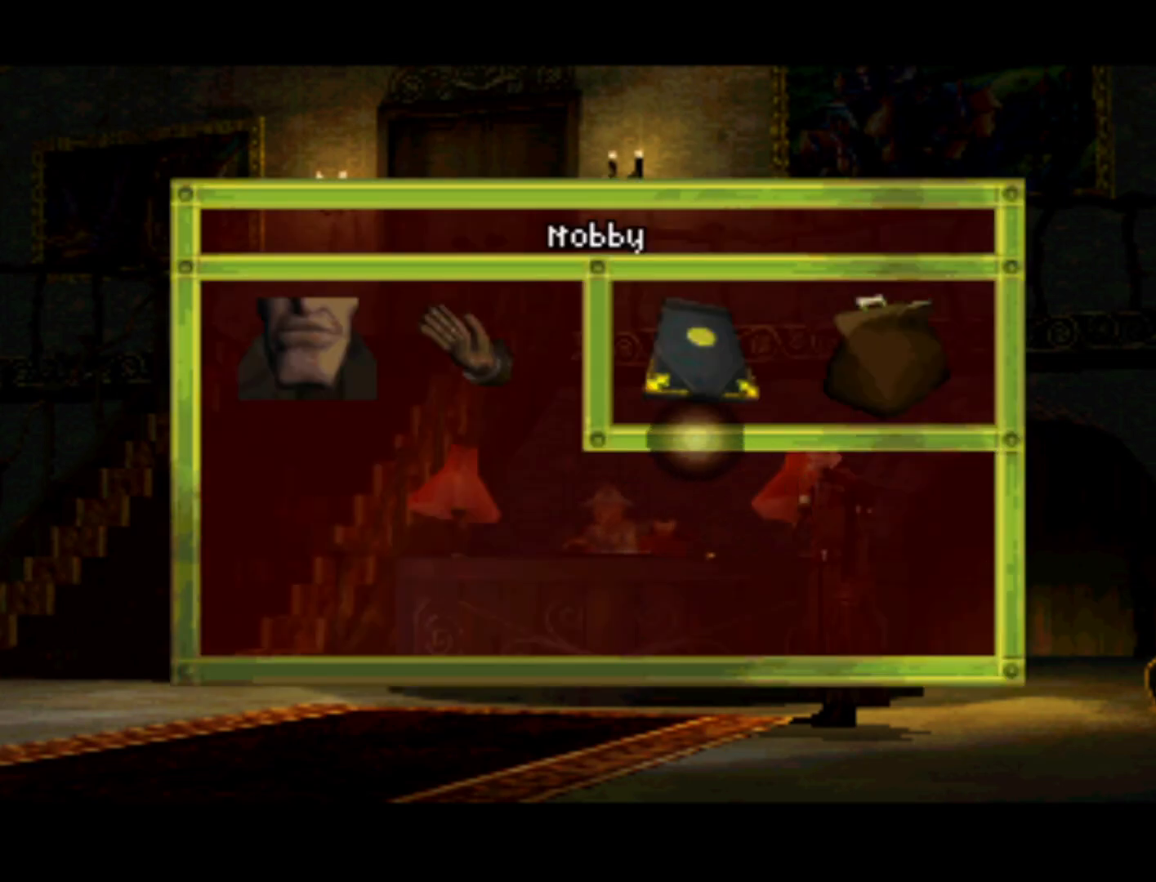
{"buttons": [], "left_stick": "center", "right_stick": "center", "events": [[133, "DPAD_UP", "up"], [300, "SQUARE", "down"], [450, "SQUARE", "up"]]}
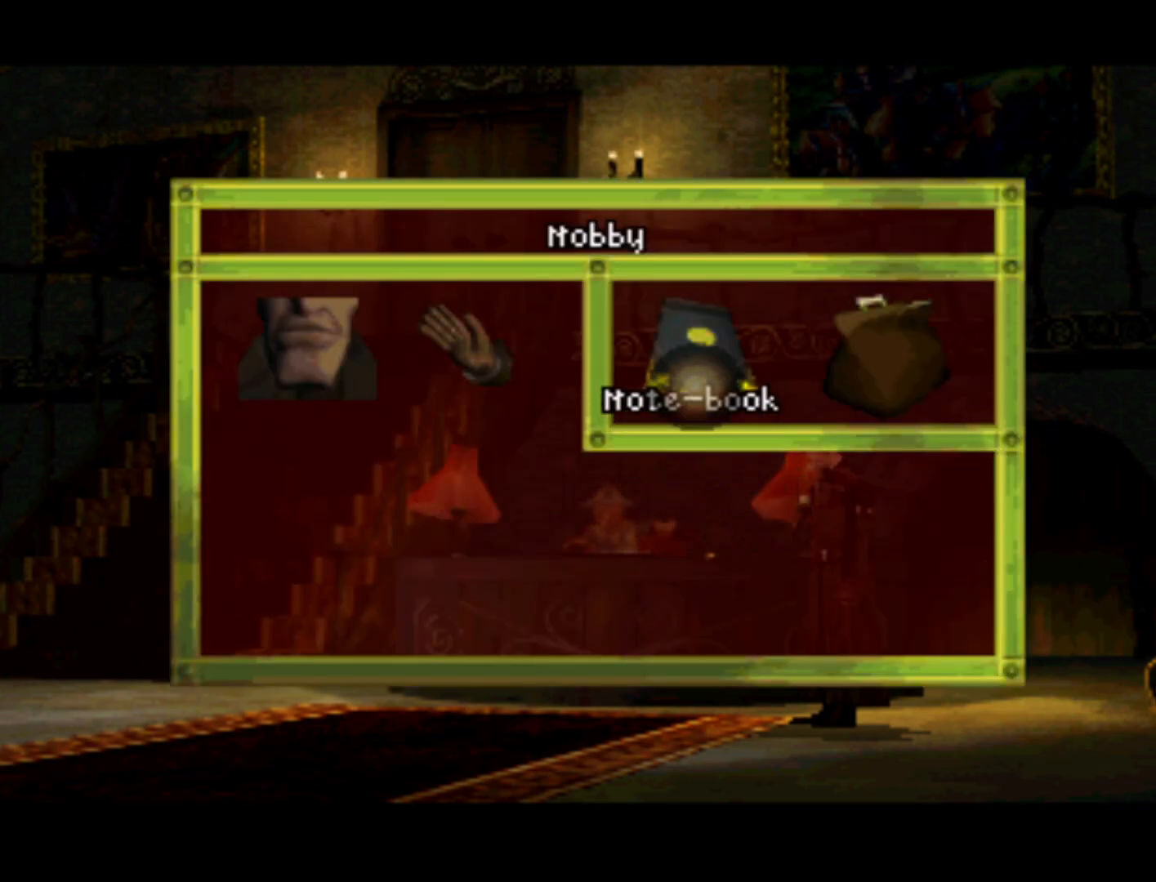
{"buttons": [], "left_stick": "center", "right_stick": "center", "events": []}
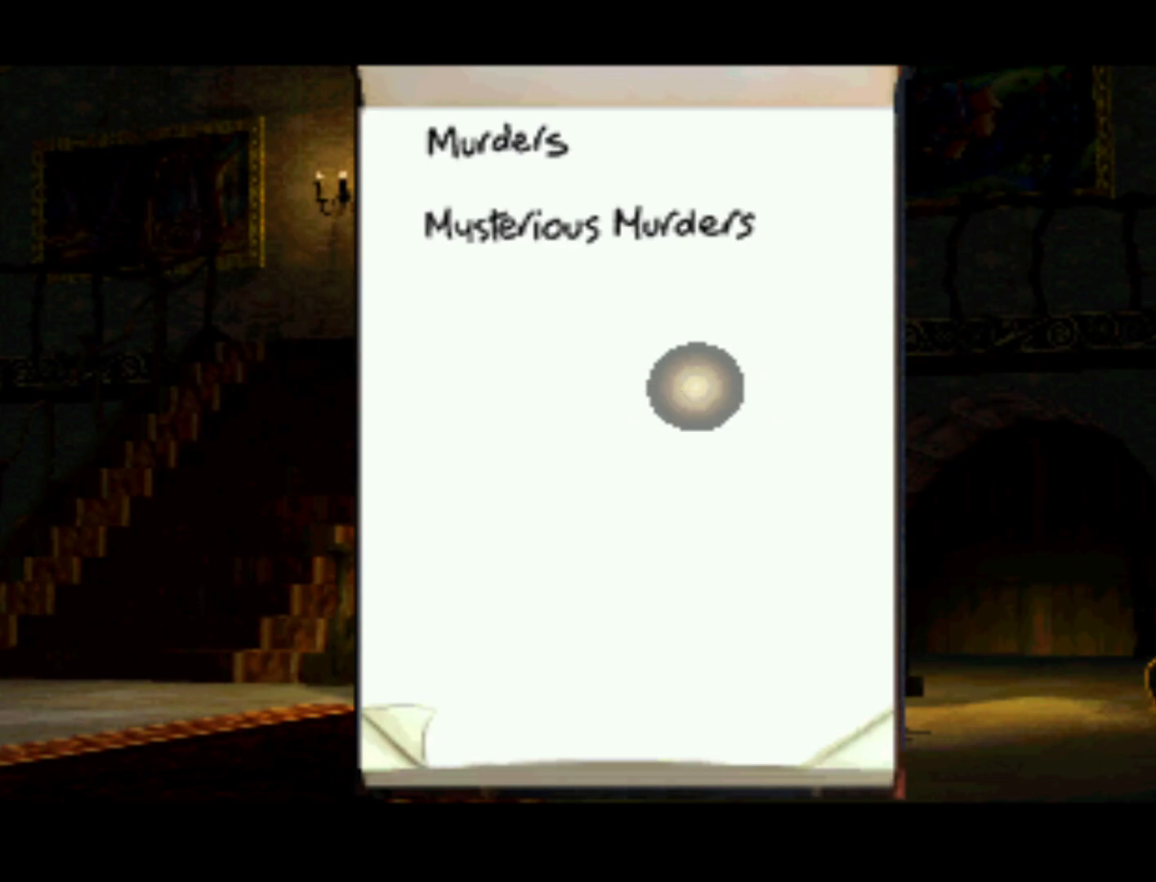
{"buttons": [], "left_stick": "center", "right_stick": "center", "events": []}
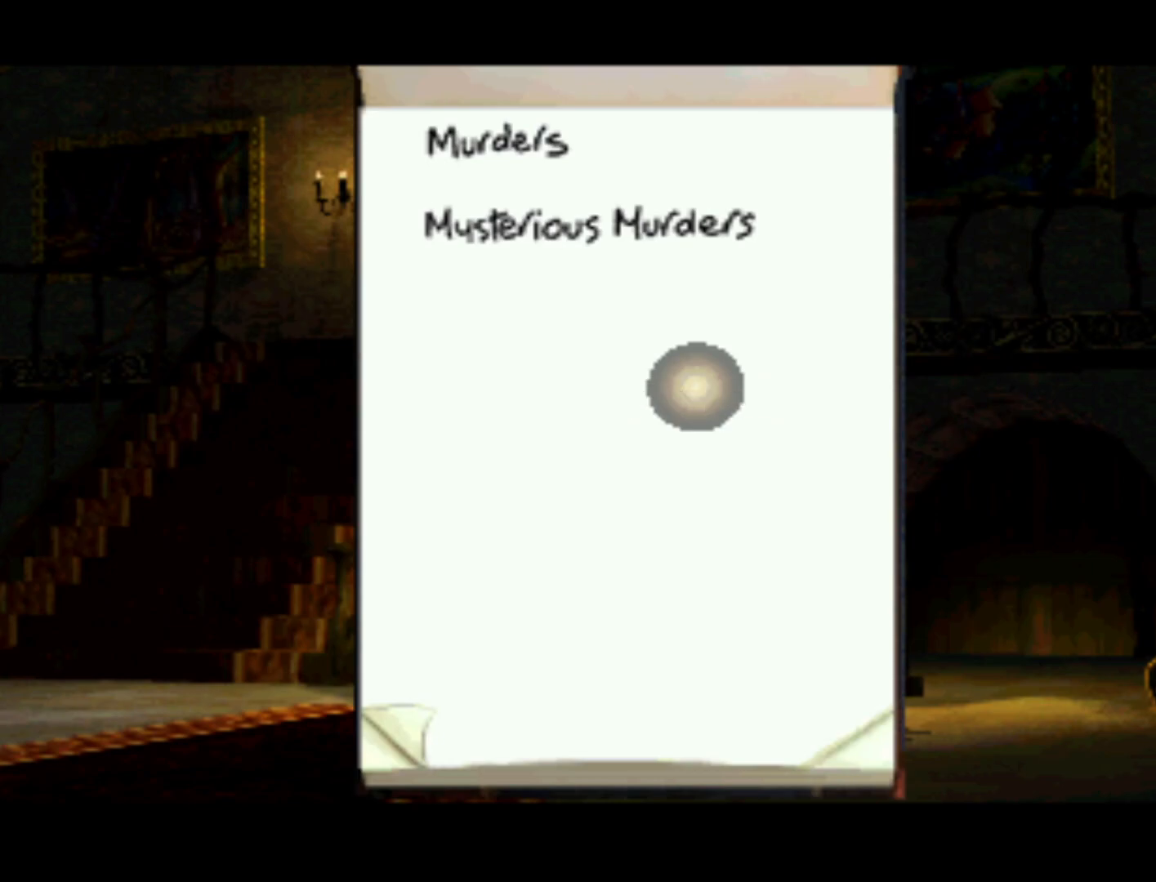
{"buttons": ["DPAD_UP", "DPAD_LEFT"], "left_stick": "center", "right_stick": "center", "events": [[217, "DPAD_UP", "down"], [450, "DPAD_LEFT", "down"]]}
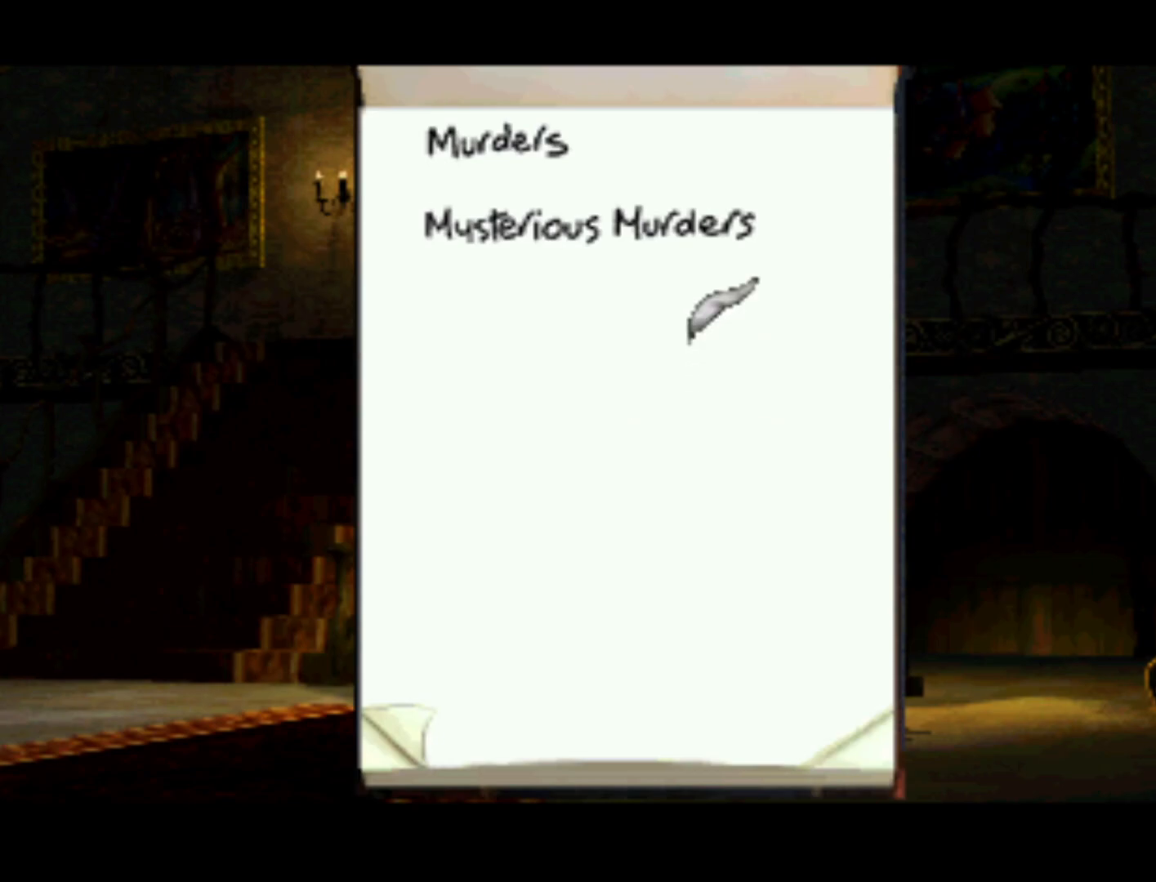
{"buttons": [], "left_stick": "center", "right_stick": "center", "events": [[100, "DPAD_UP", "up"], [117, "DPAD_UP", "down"], [200, "DPAD_LEFT", "up"], [250, "DPAD_UP", "up"]]}
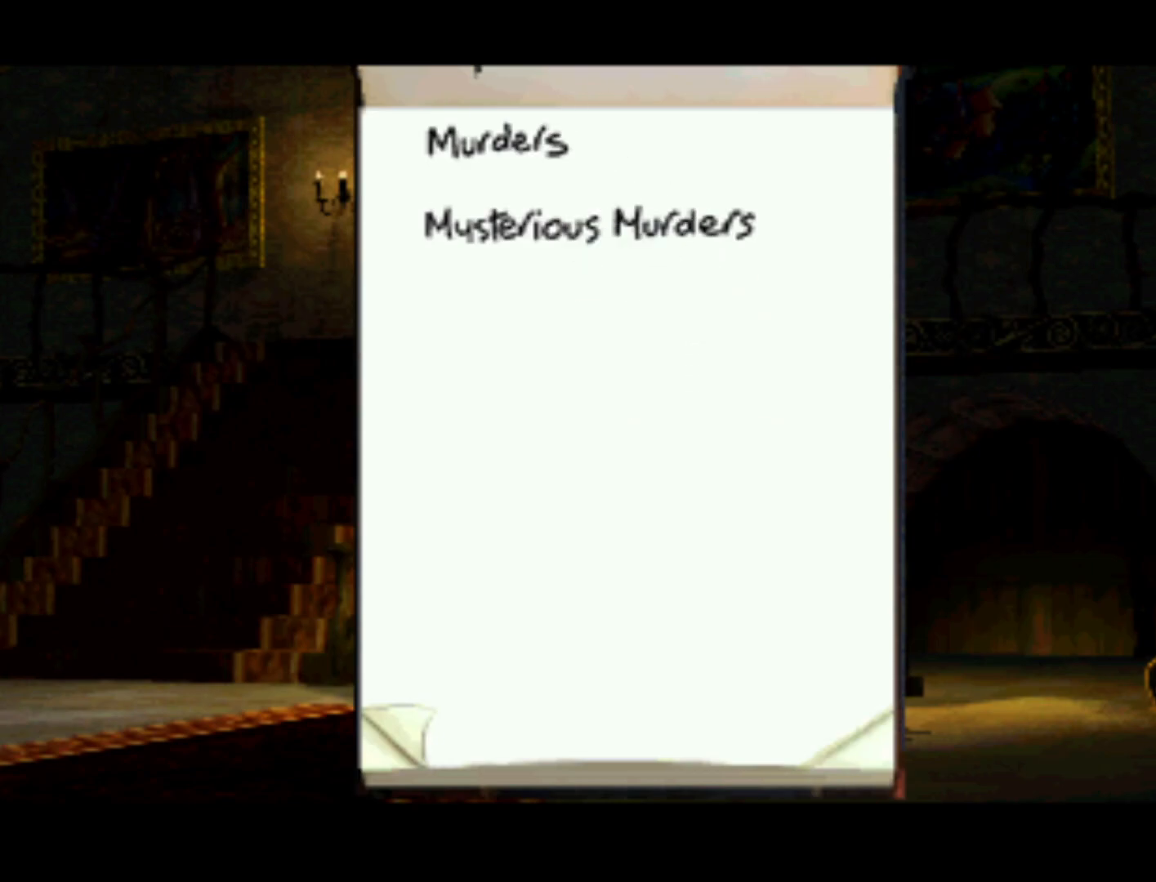
{"buttons": [], "left_stick": "center", "right_stick": "center", "events": [[33, "DPAD_DOWN", "down"], [300, "DPAD_DOWN", "up"]]}
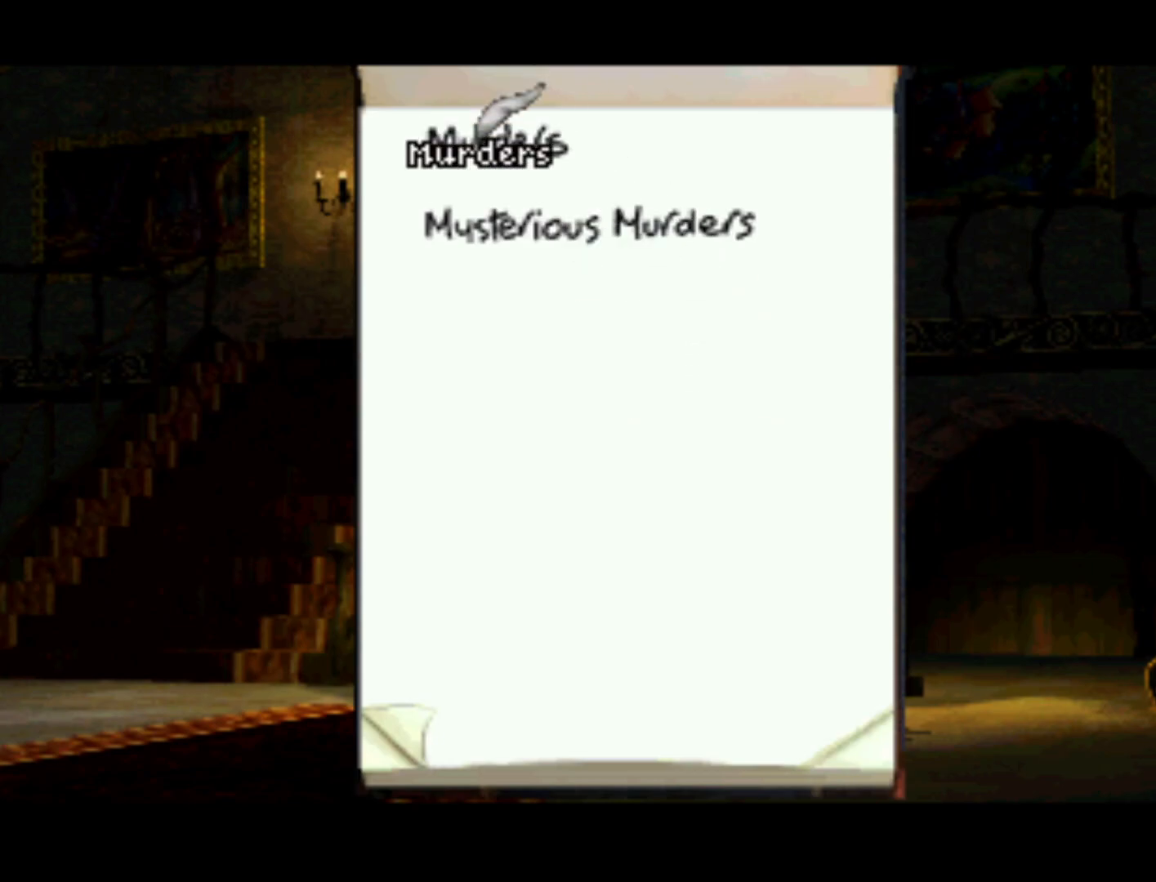
{"buttons": [], "left_stick": "center", "right_stick": "center", "events": [[183, "DPAD_DOWN", "down"], [500, "DPAD_DOWN", "up"]]}
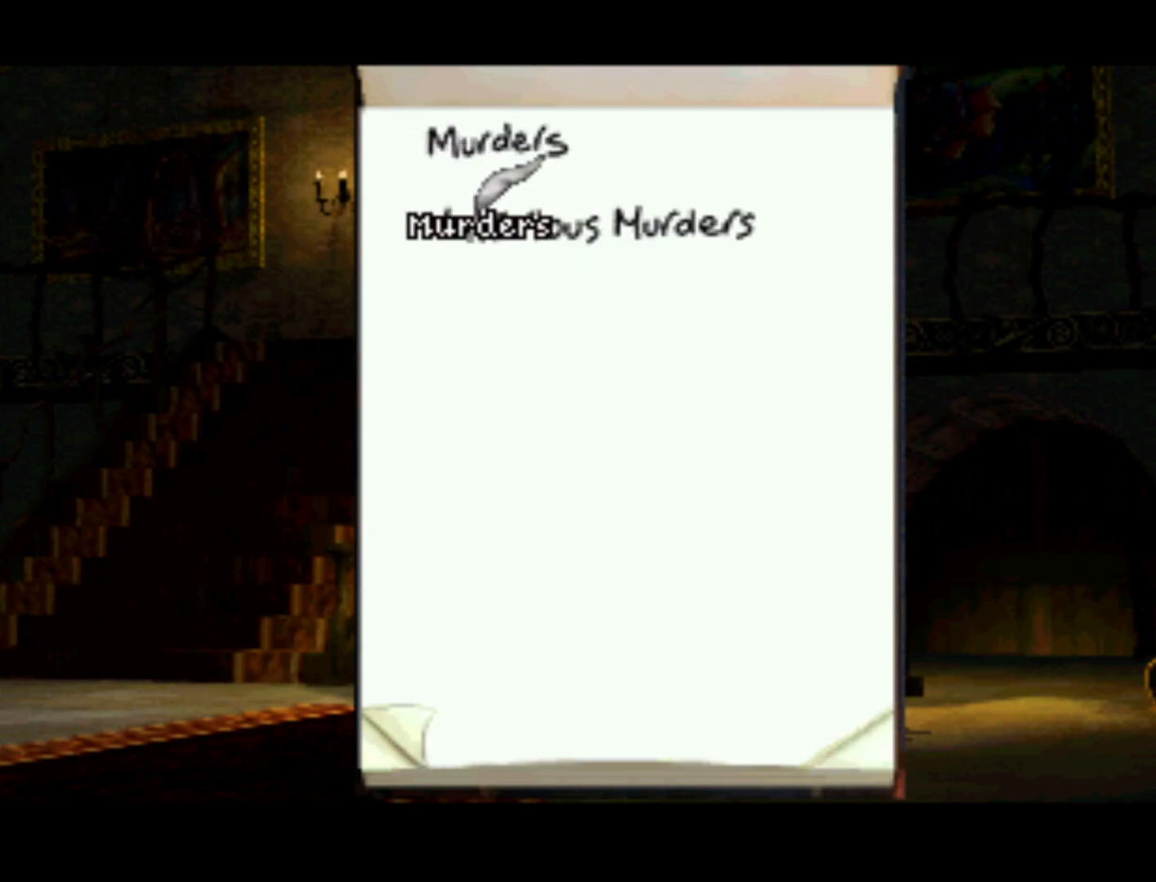
{"buttons": [], "left_stick": "center", "right_stick": "center", "events": [[167, "SQUARE", "down"], [367, "SQUARE", "up"]]}
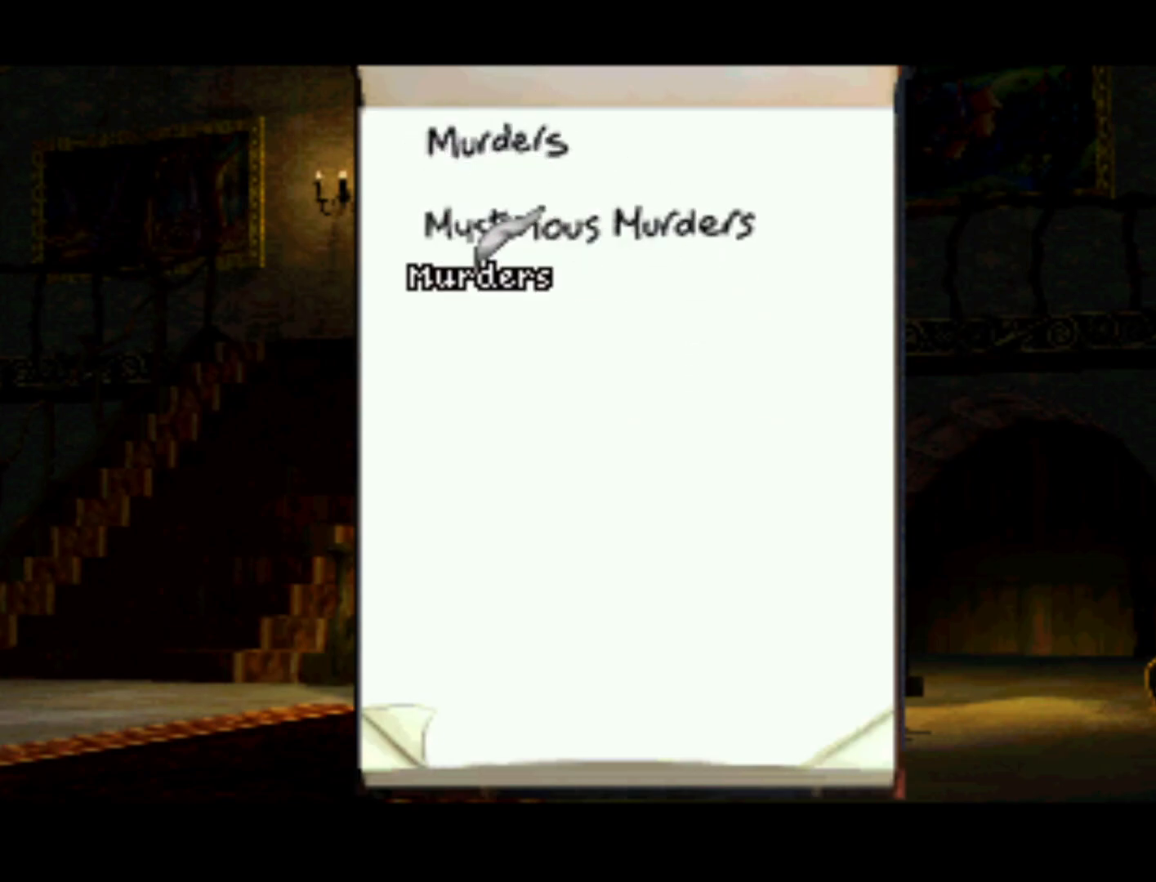
{"buttons": ["DPAD_UP"], "left_stick": "center", "right_stick": "center", "events": [[83, "DPAD_UP", "down"], [300, "DPAD_UP", "up"], [333, "DPAD_UP", "down"]]}
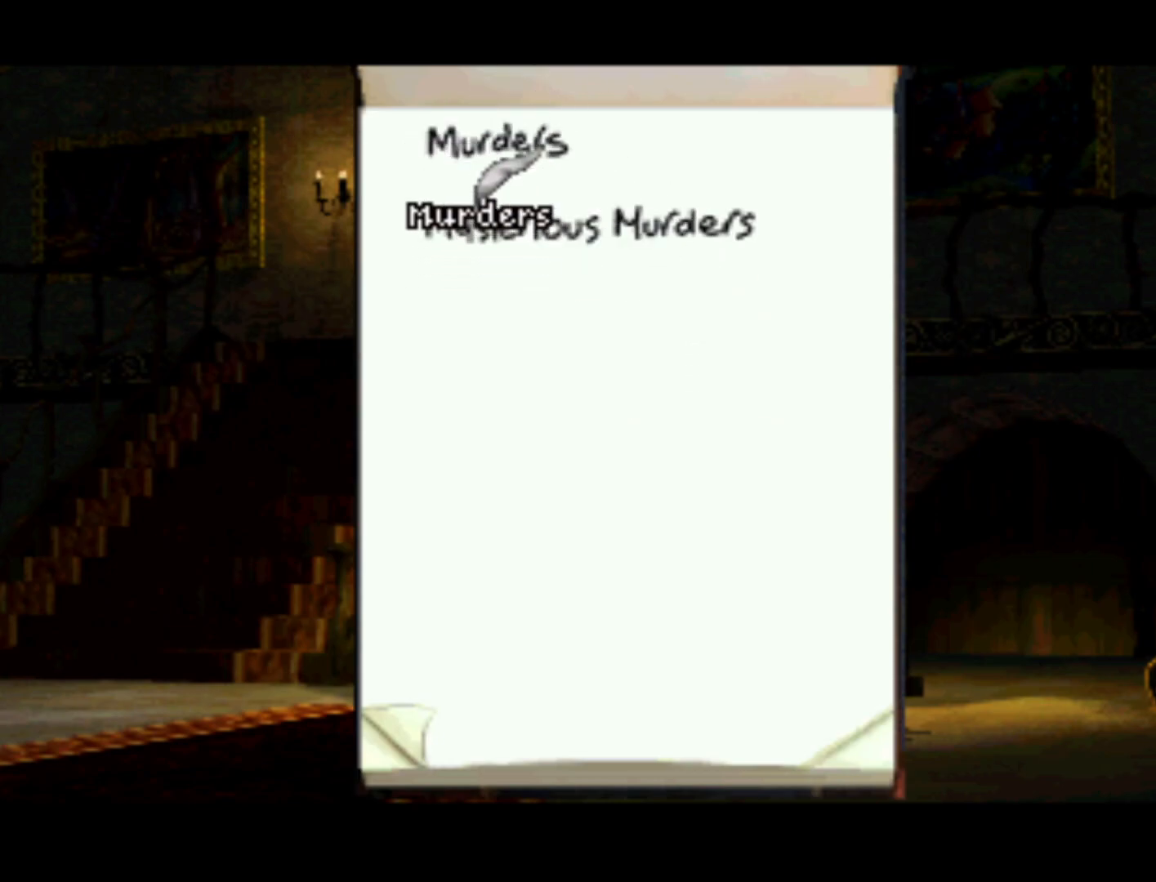
{"buttons": [], "left_stick": "center", "right_stick": "center", "events": [[67, "DPAD_UP", "up"]]}
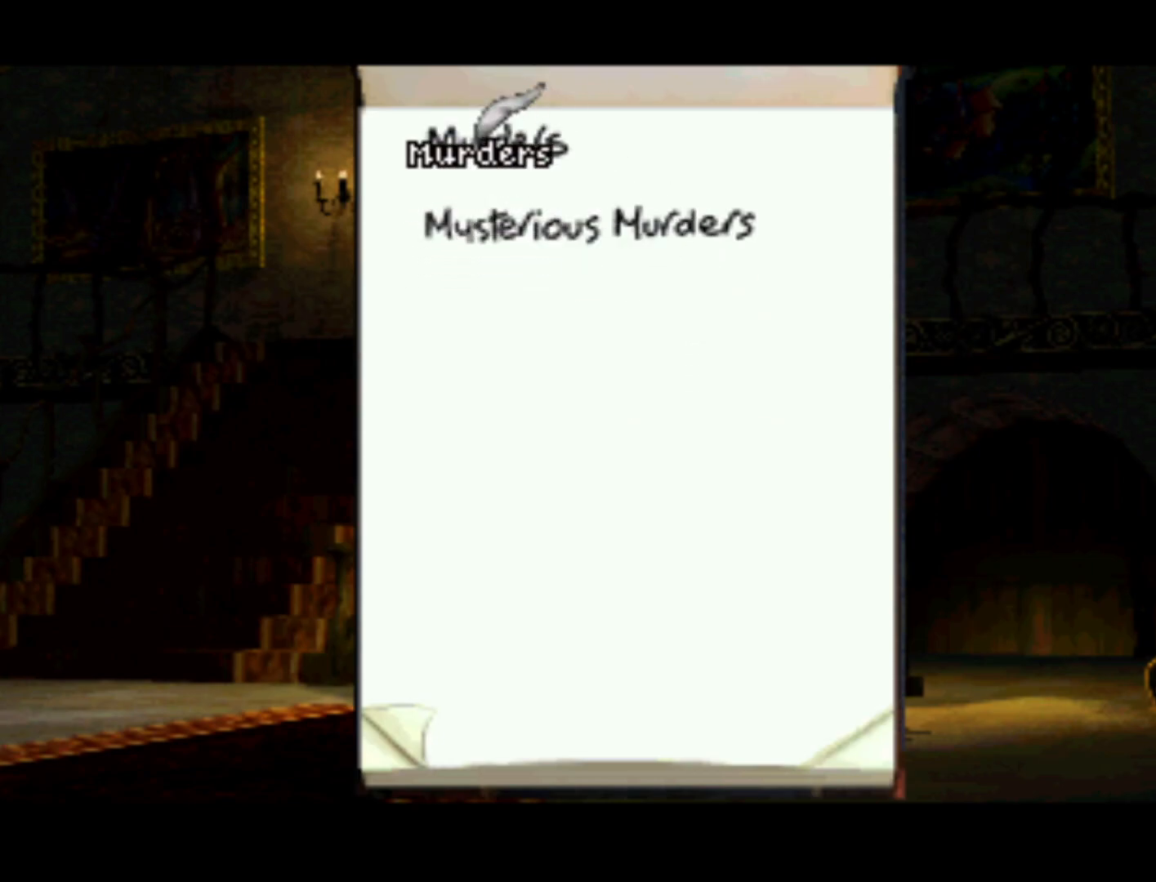
{"buttons": [], "left_stick": "center", "right_stick": "center", "events": []}
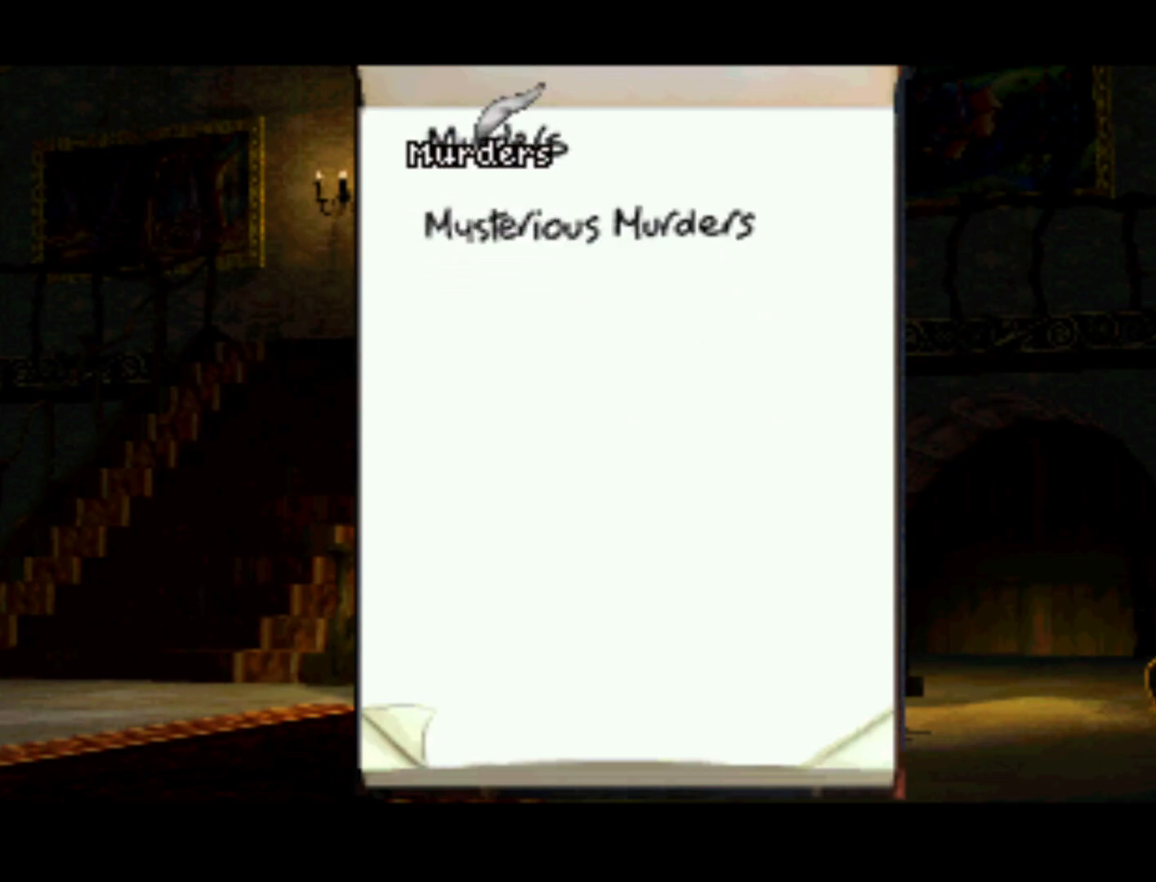
{"buttons": [], "left_stick": "center", "right_stick": "center", "events": []}
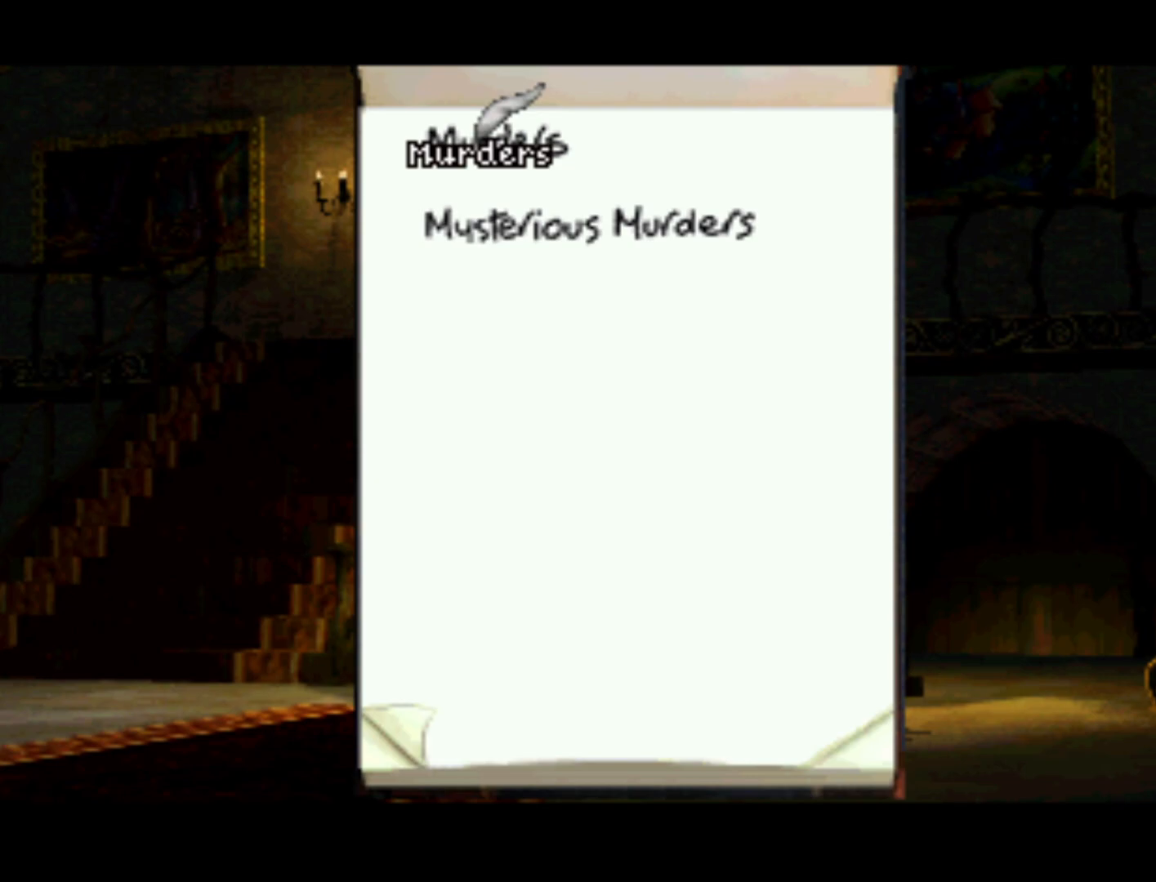
{"buttons": [], "left_stick": "center", "right_stick": "center", "events": [[67, "SQUARE", "down"], [267, "SQUARE", "up"]]}
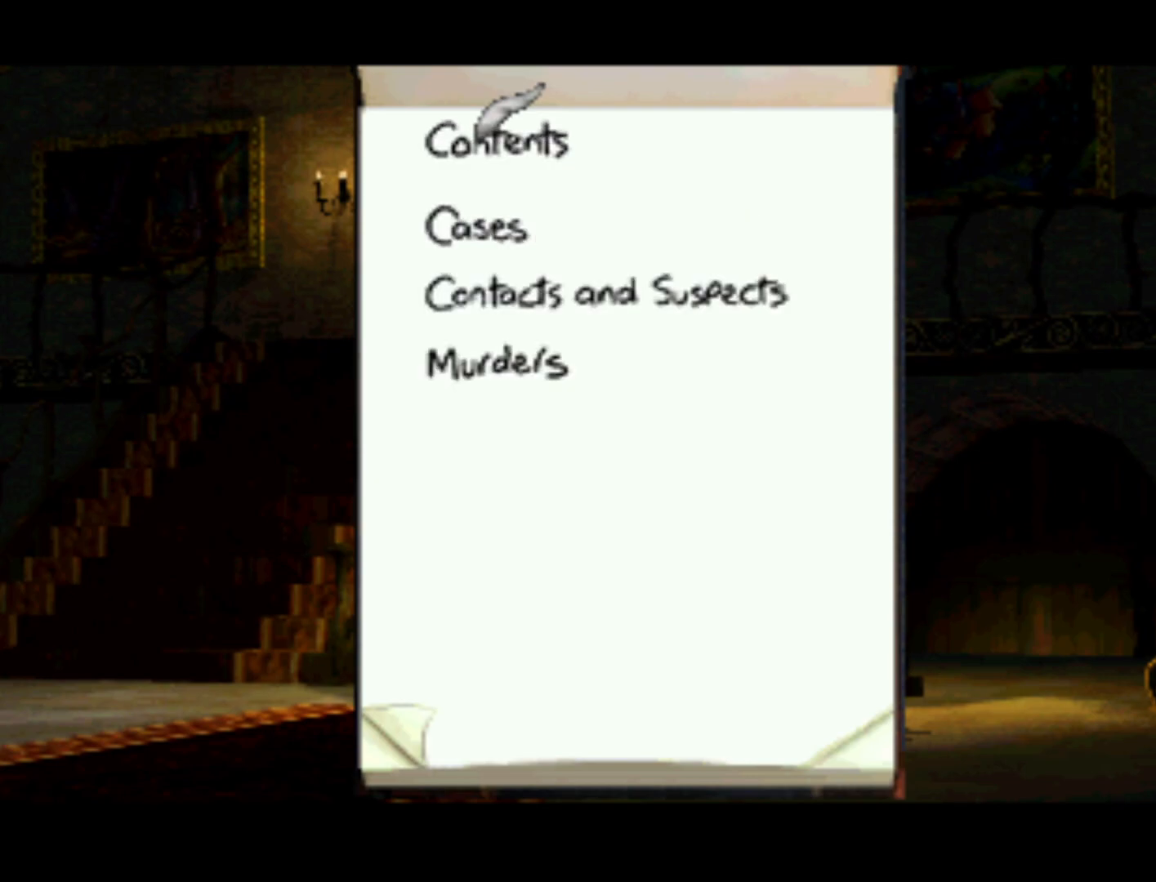
{"buttons": ["DPAD_DOWN"], "left_stick": "center", "right_stick": "center", "events": [[150, "DPAD_DOWN", "down"]]}
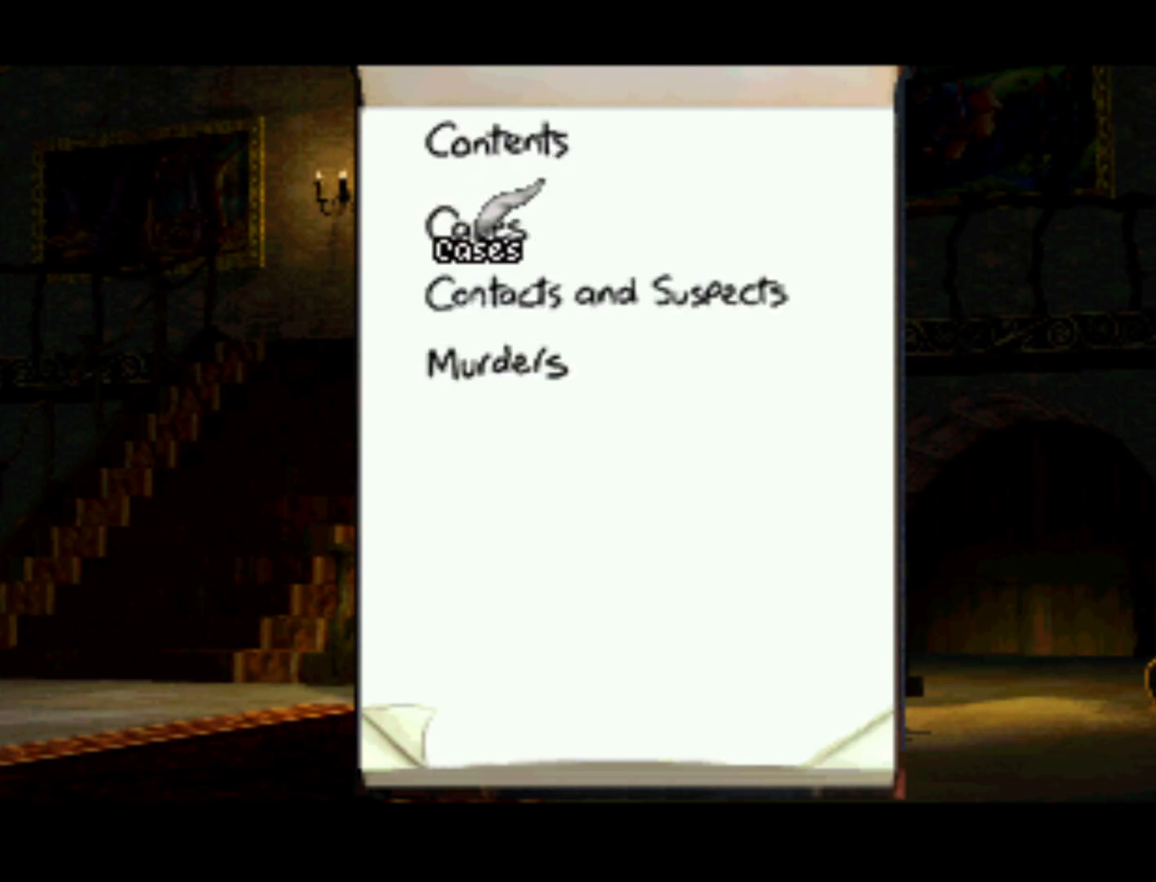
{"buttons": ["DPAD_UP"], "left_stick": "center", "right_stick": "center", "events": [[33, "DPAD_DOWN", "up"], [400, "DPAD_UP", "down"]]}